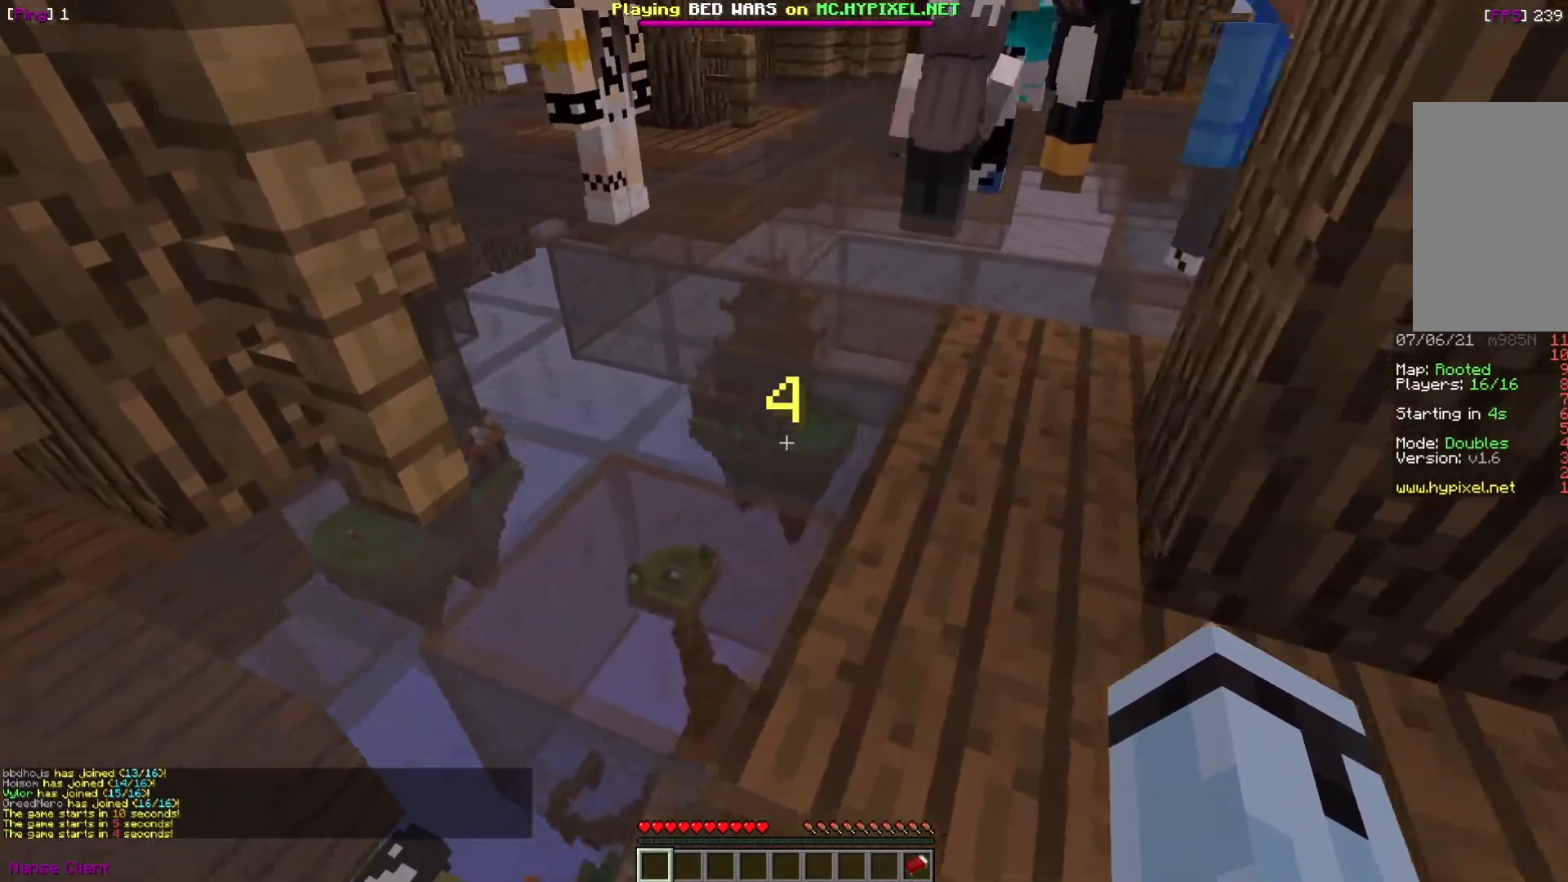
Gameplay with keyboard and mouse; each line is a JSON object with the keys and mouse buttons held at the frame after it. "events" lists presses ("down") and releases ("up") of "a", "d", "s", "w", "mouse_left" and "mouse_right" between this image and that frame as [ms after this image, input, new state], when the widget could be followed in between. "mouse_left", "mouse_right" = the "left", "right" buttons of the "mouse" list. No other keys are recorded. Fast repeated clicks can show as one long hold. Mouse movement is not recorded.
{"keys": [], "mouse": [], "events": [[66, "a", "up"], [233, "w", "up"]]}
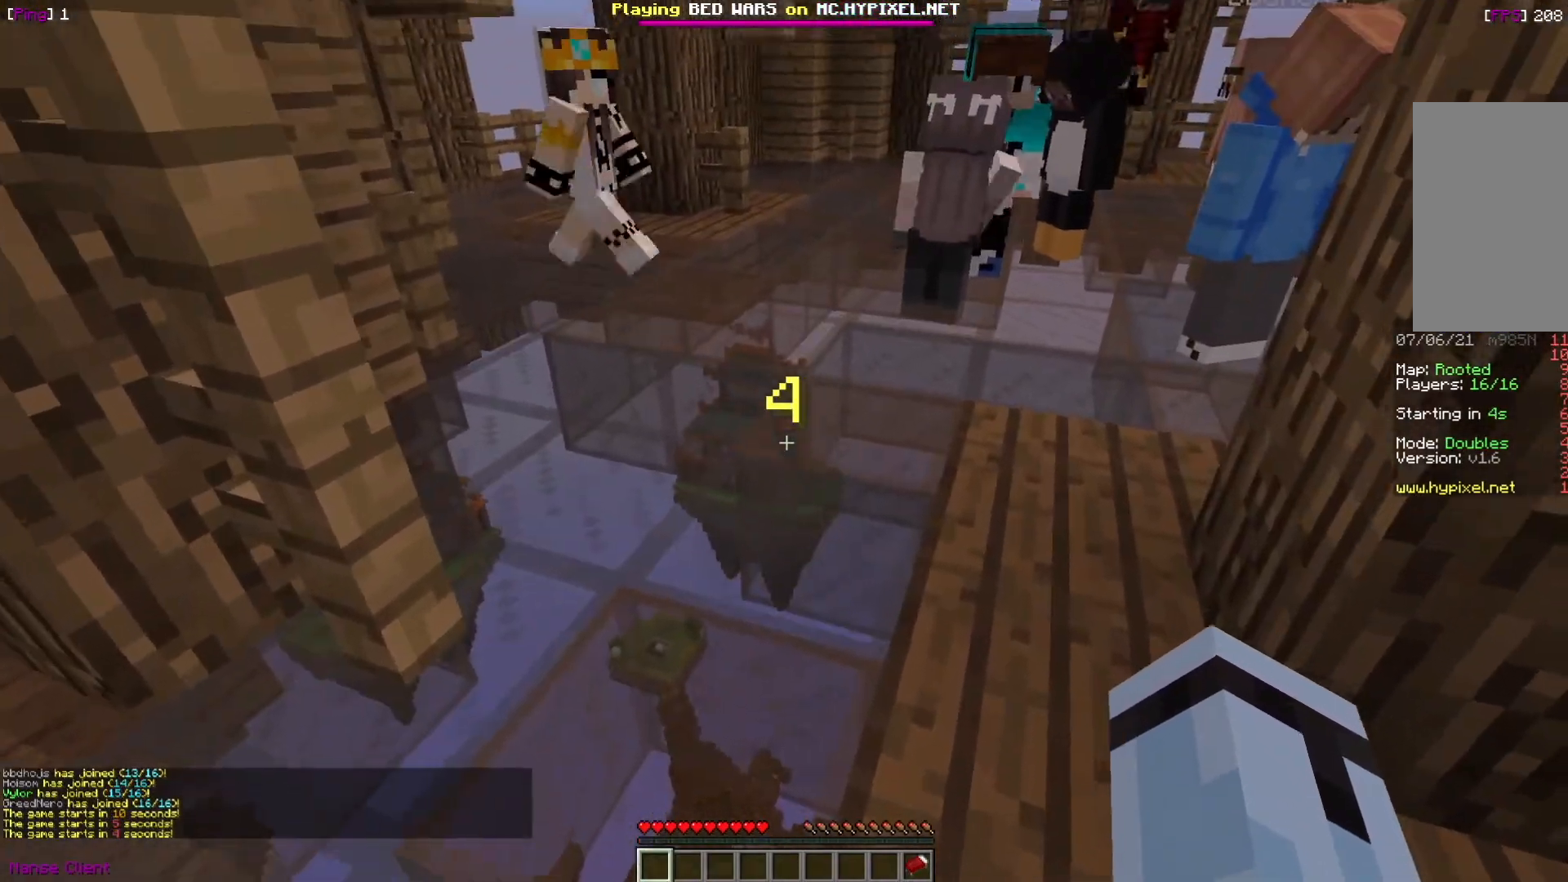
{"keys": ["w"], "mouse": [], "events": [[367, "w", "down"]]}
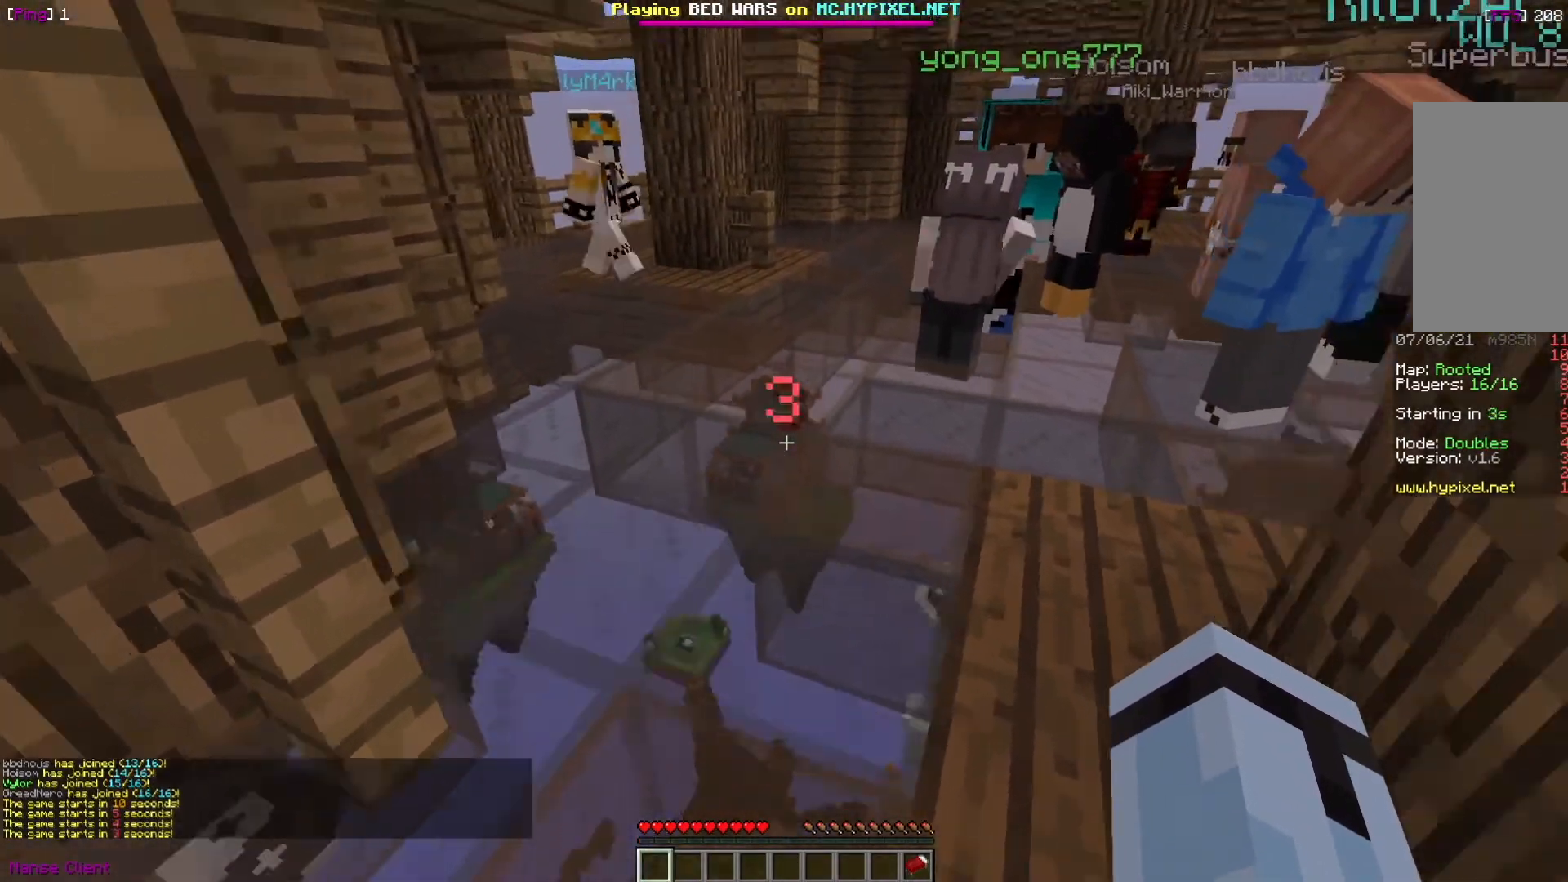
{"keys": ["w"], "mouse": [], "events": []}
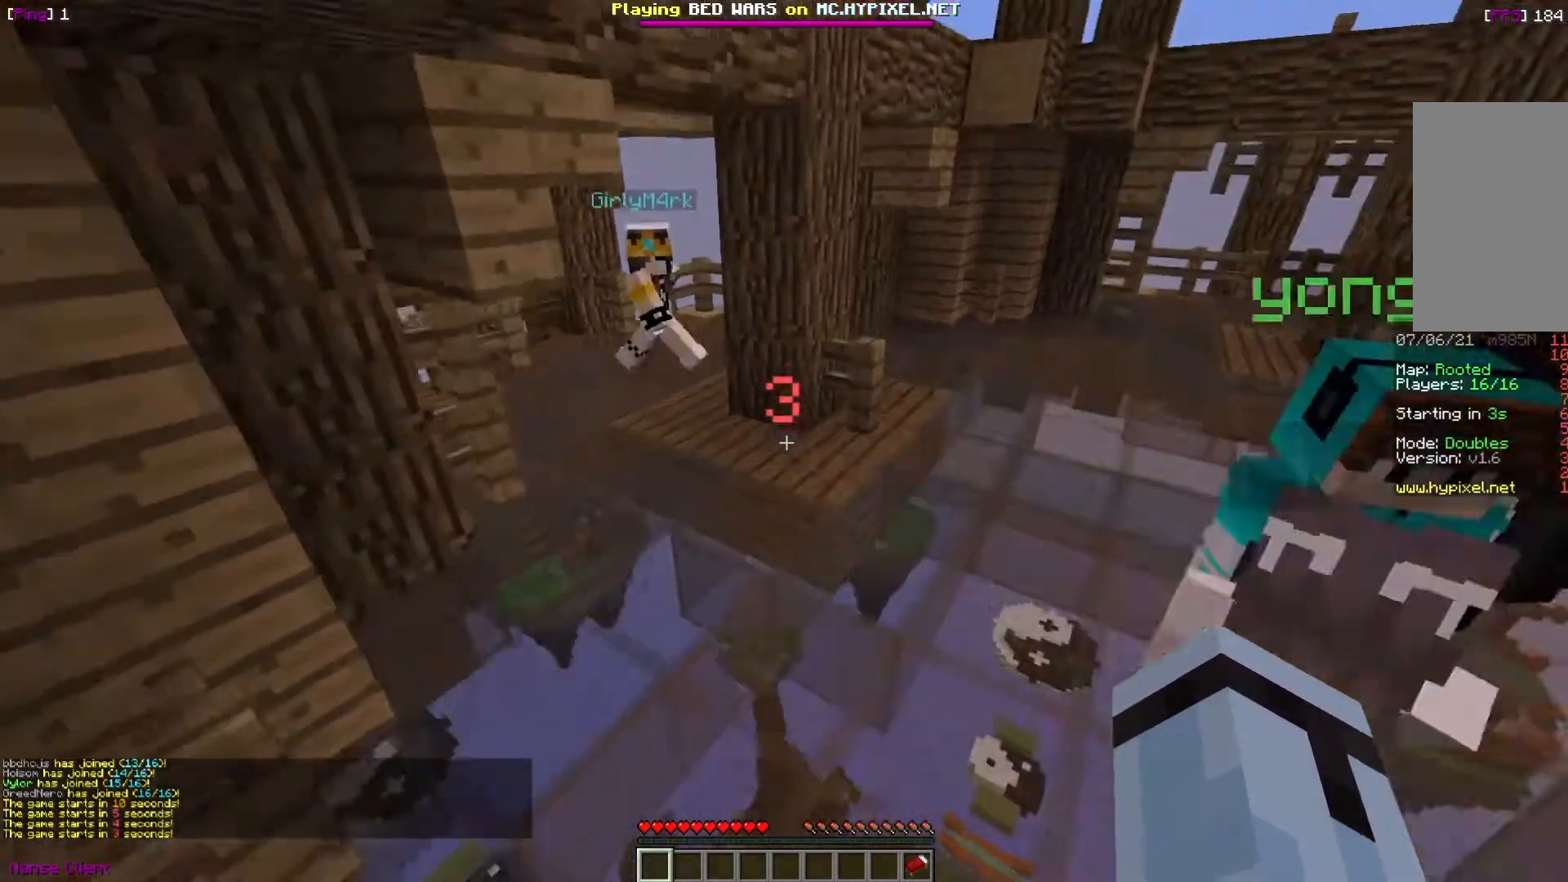
{"keys": [], "mouse": [], "events": [[334, "w", "up"]]}
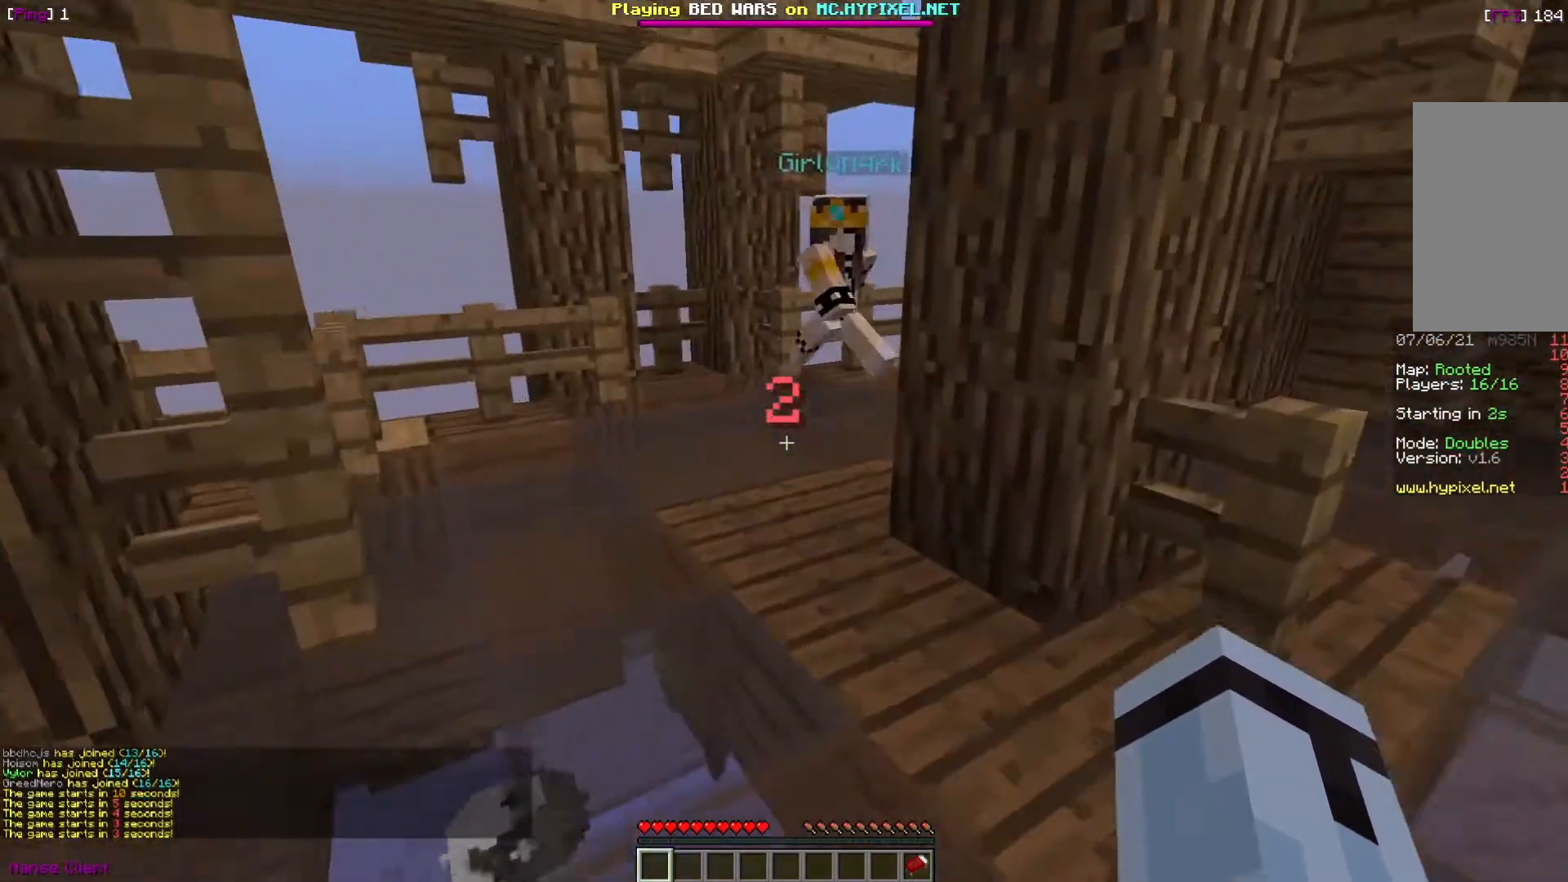
{"keys": ["w"], "mouse": [], "events": [[33, "a", "down"], [66, "w", "down"], [233, "a", "up"]]}
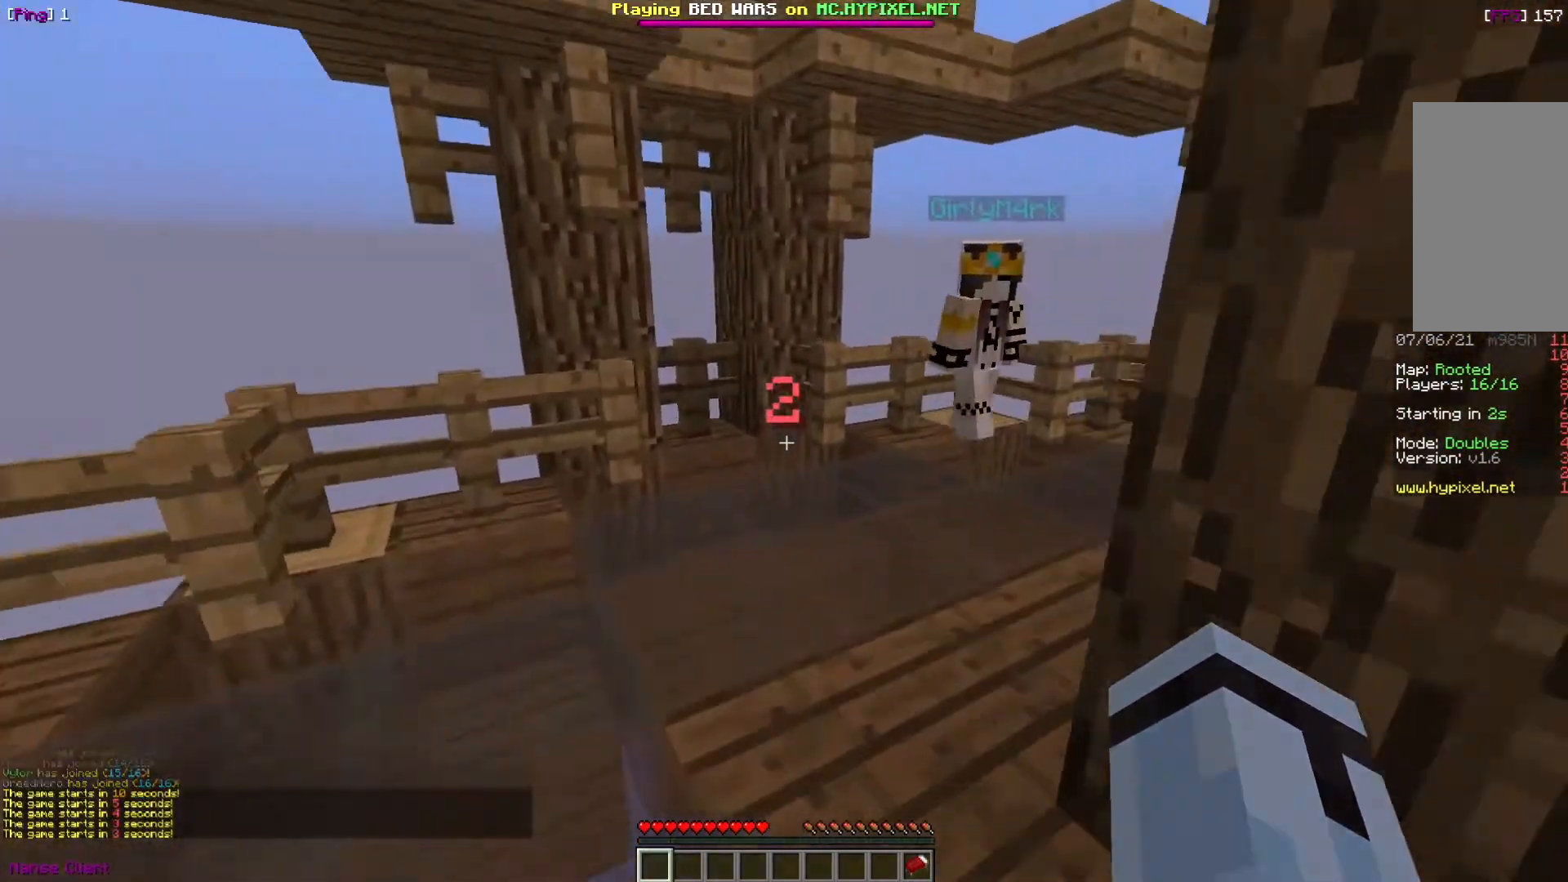
{"keys": [], "mouse": [], "events": [[134, "a", "down"], [167, "w", "up"], [434, "a", "up"]]}
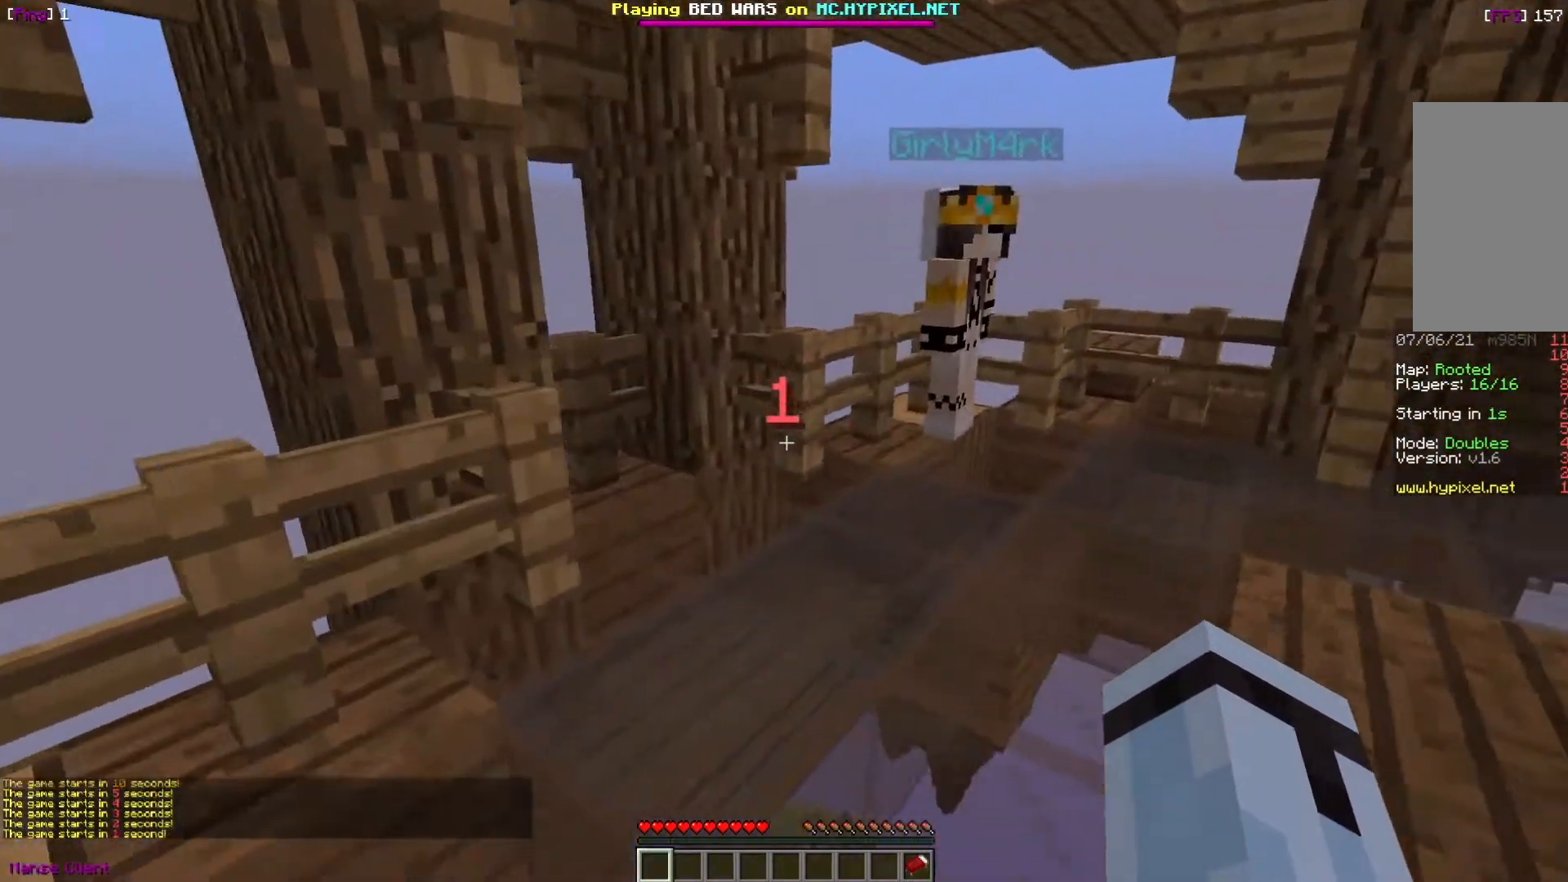
{"keys": [], "mouse": [], "events": [[133, "s", "down"], [233, "s", "up"]]}
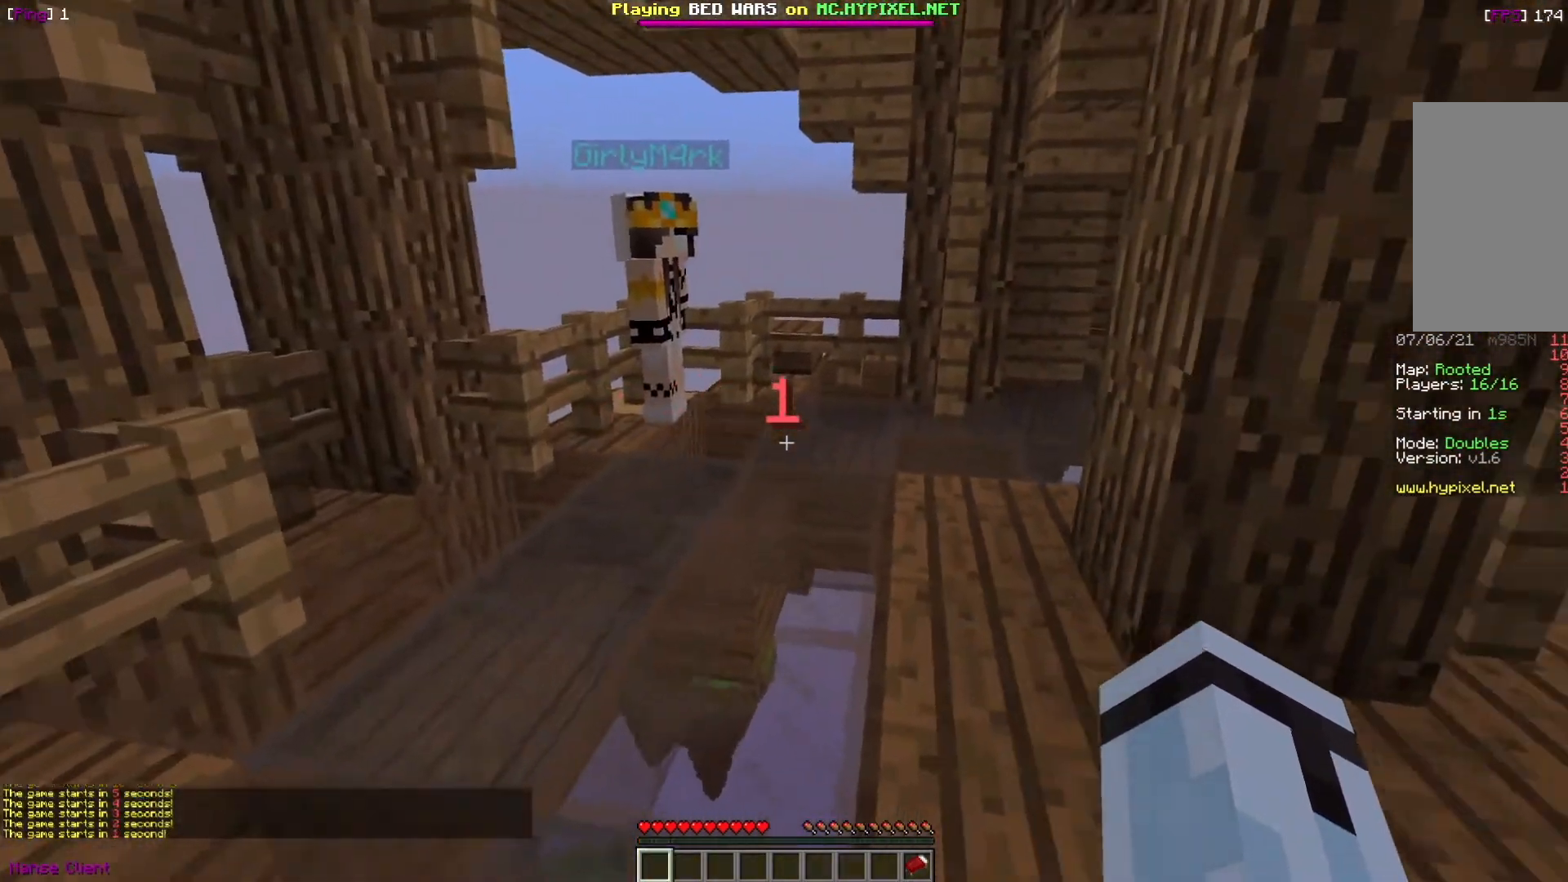
{"keys": [], "mouse": [], "events": []}
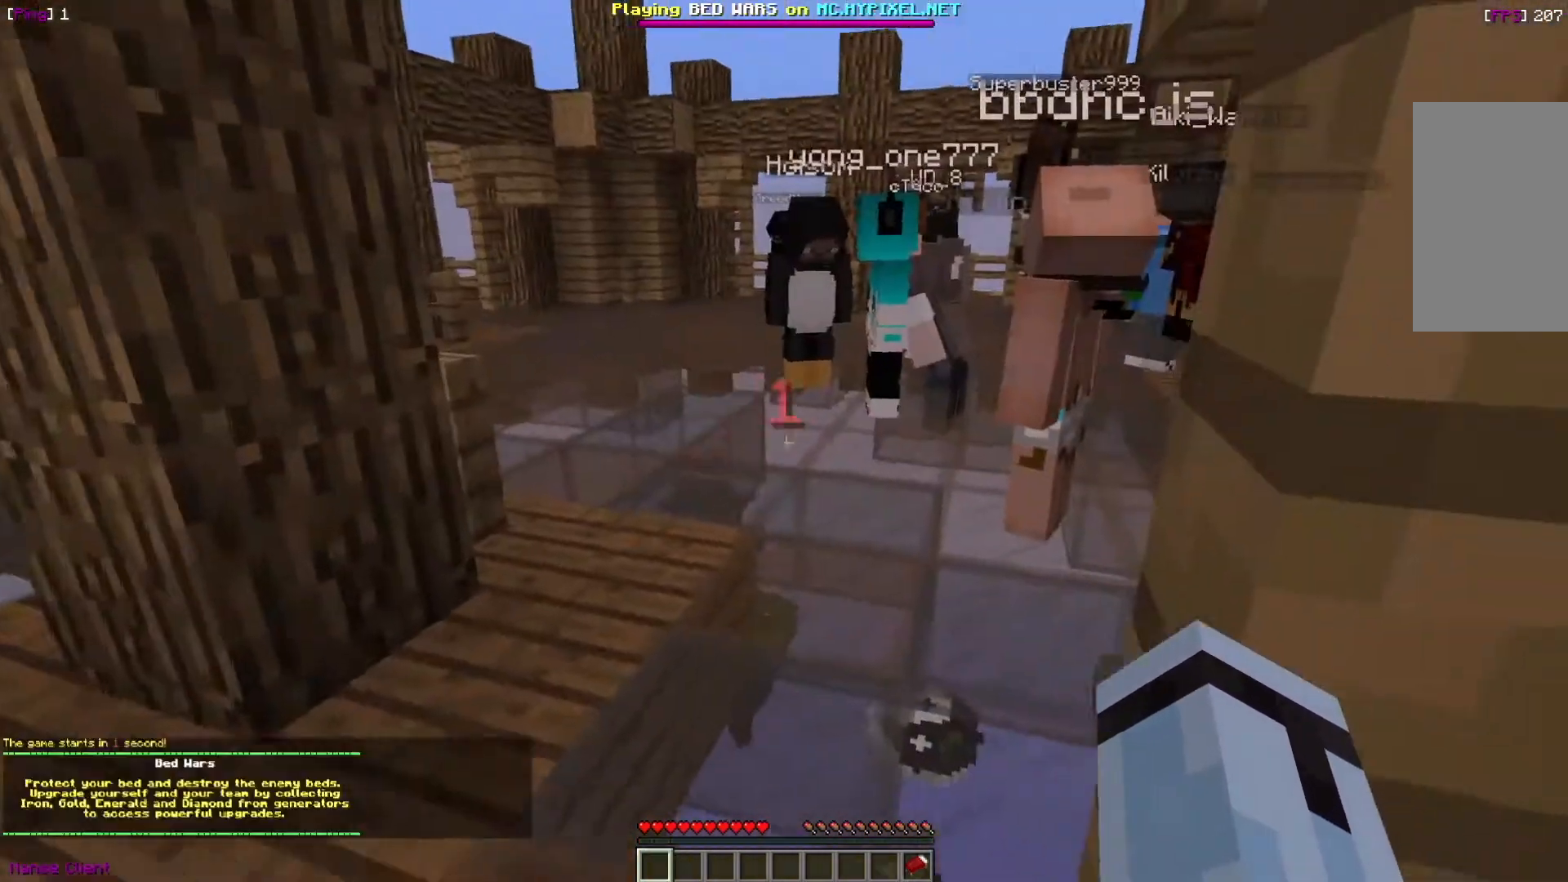
{"keys": [], "mouse": [], "events": [[200, "s", "down"], [467, "s", "up"]]}
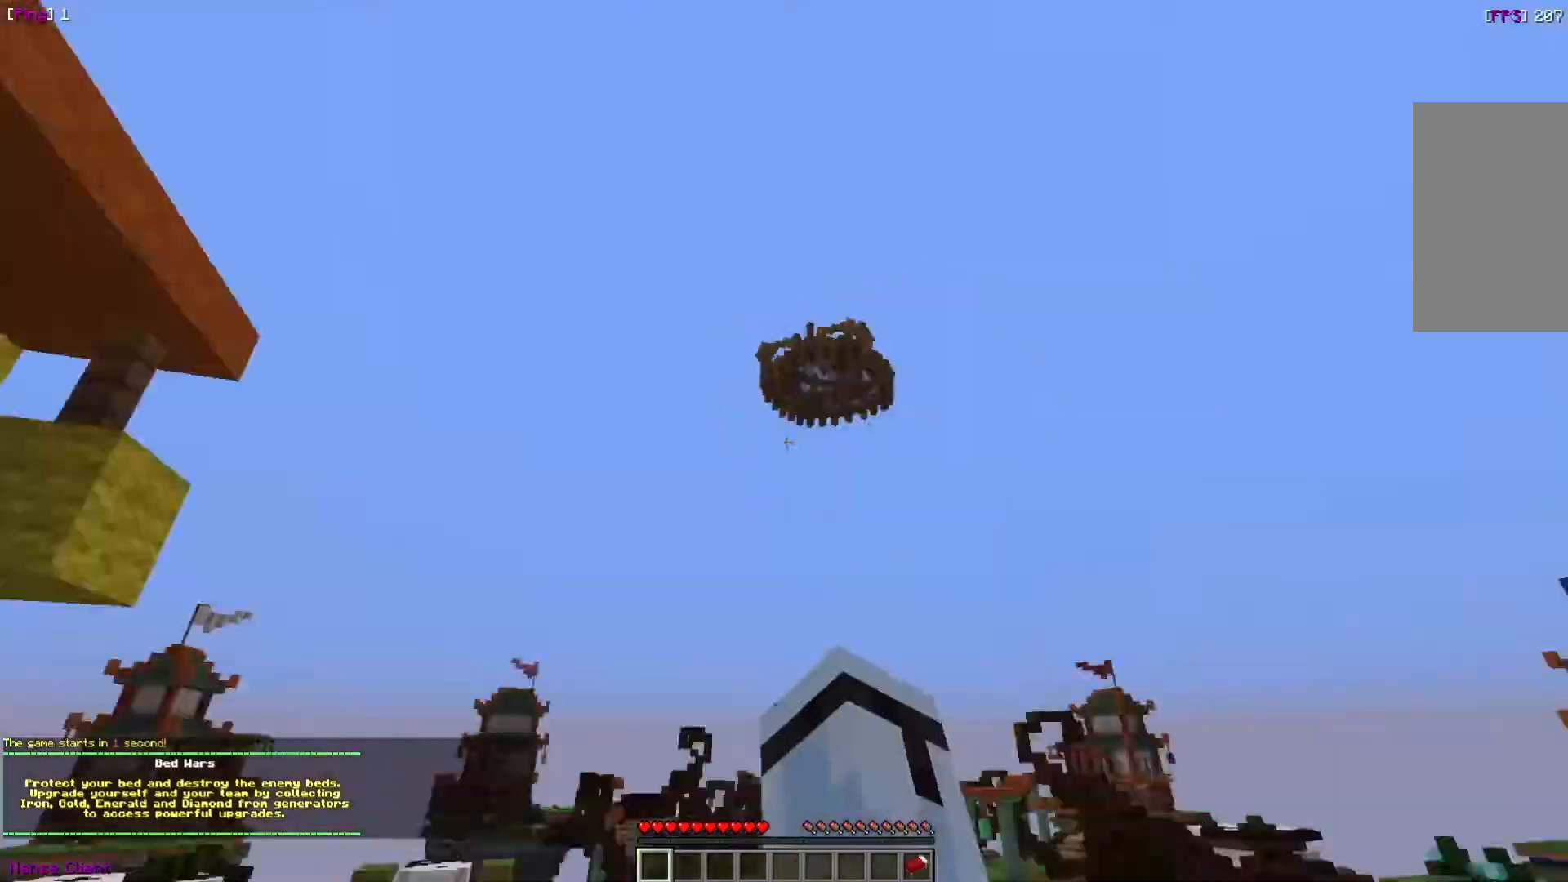
{"keys": [], "mouse": [], "events": []}
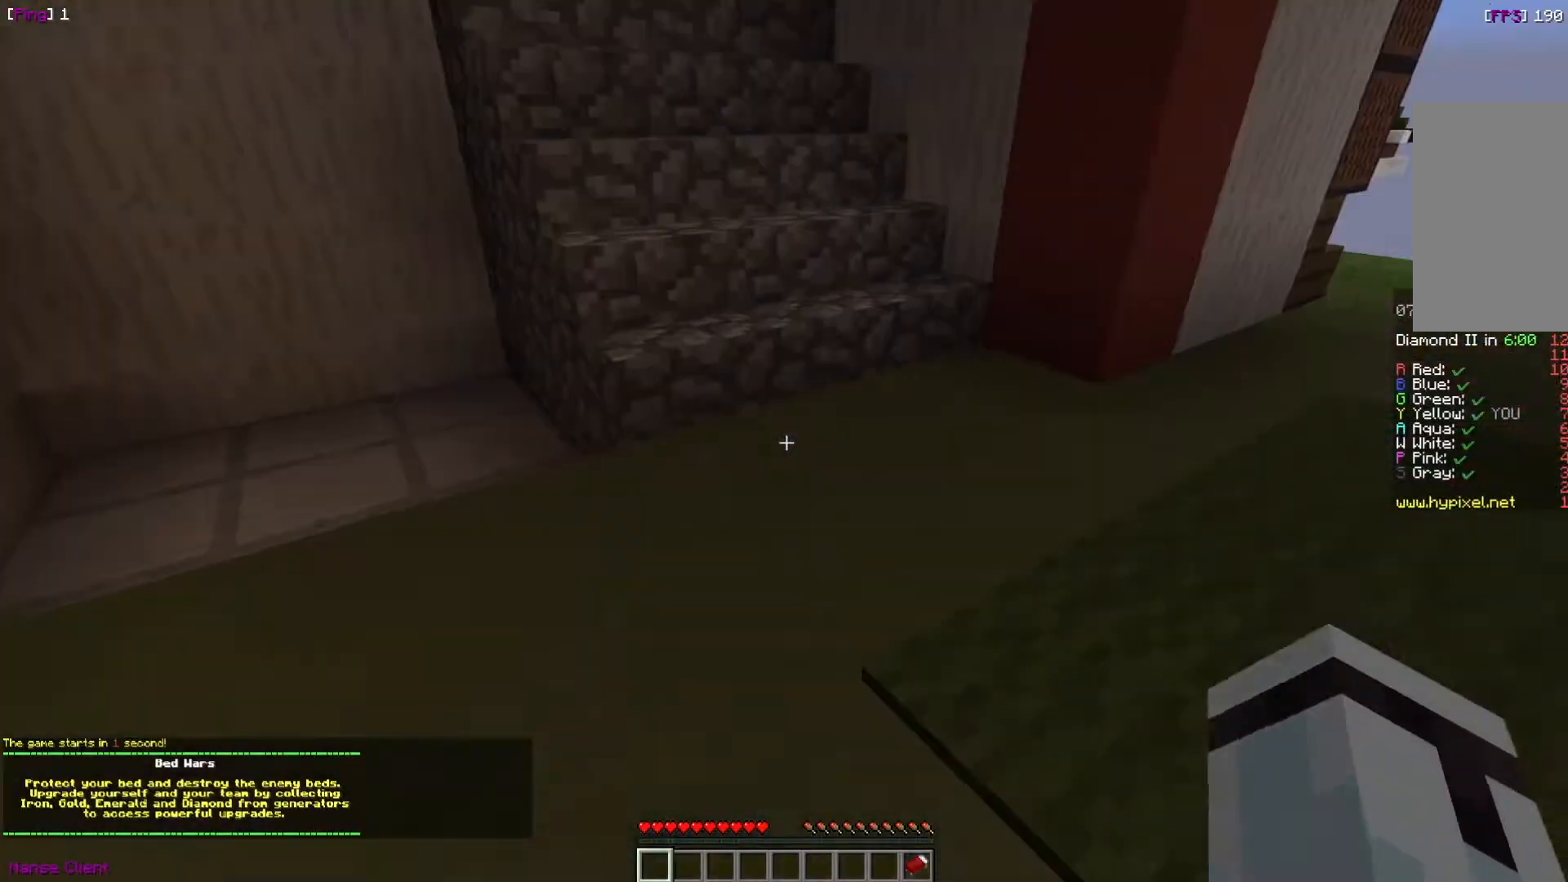
{"keys": [], "mouse": [], "events": []}
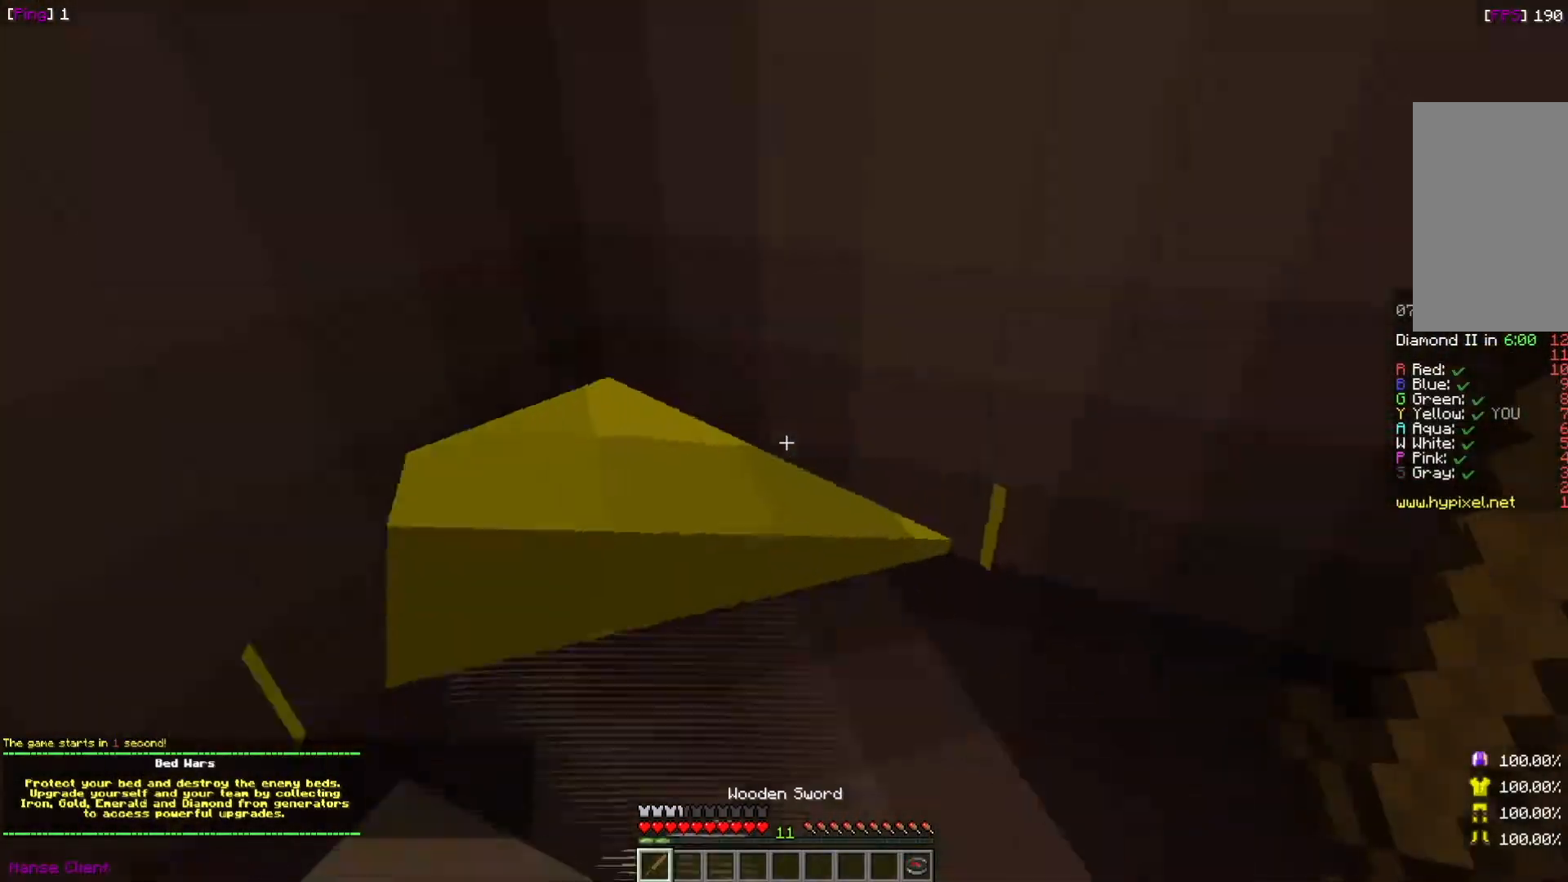
{"keys": ["w"], "mouse": [], "events": [[467, "w", "down"]]}
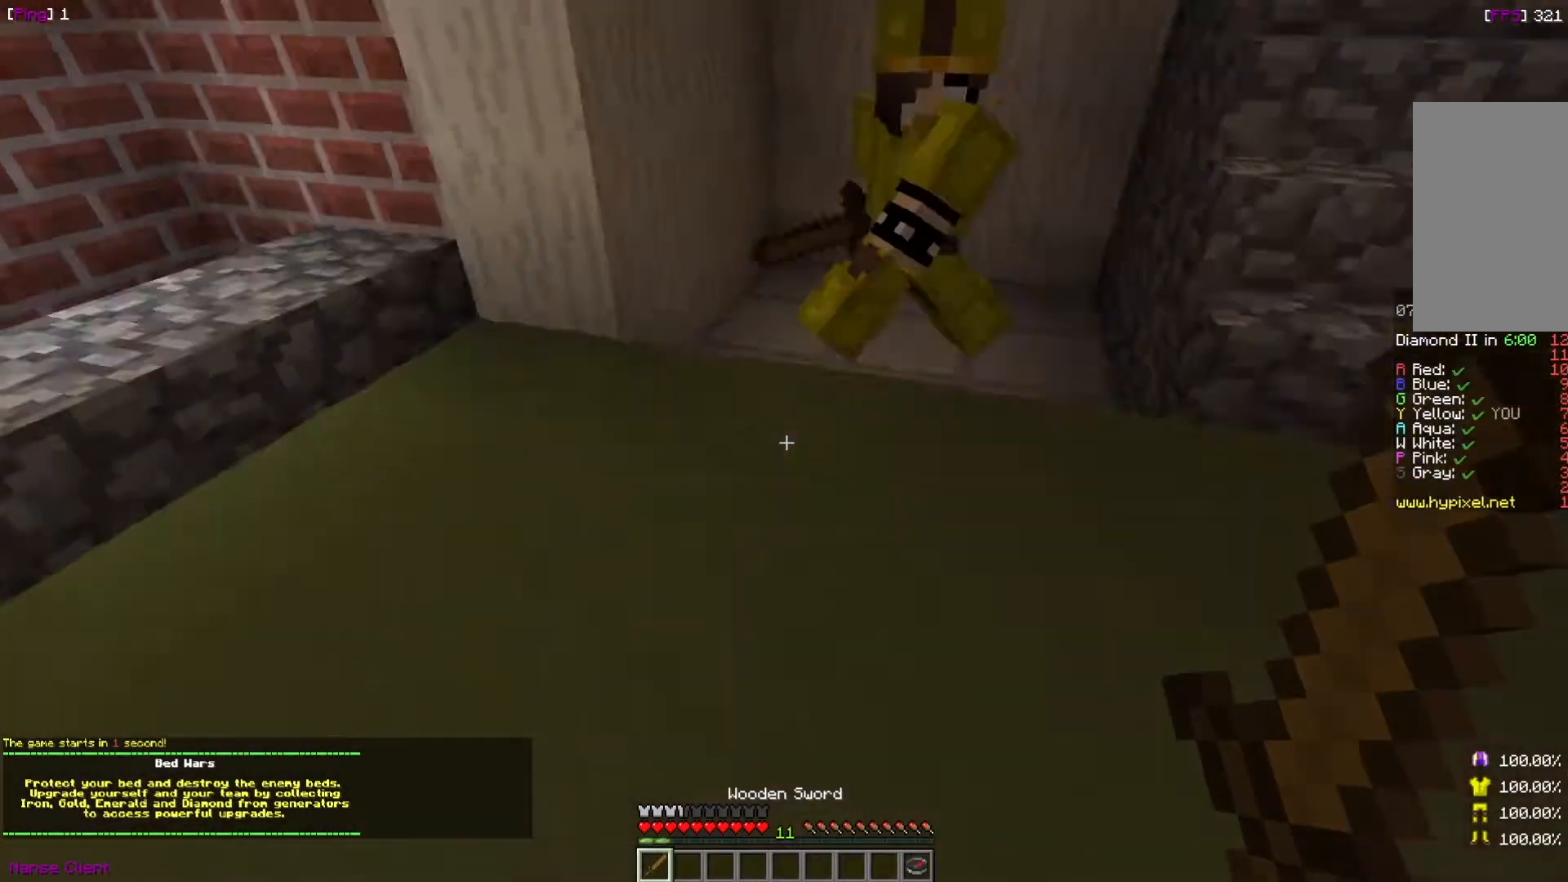
{"keys": ["w"], "mouse": [], "events": [[200, "w", "up"], [267, "w", "down"]]}
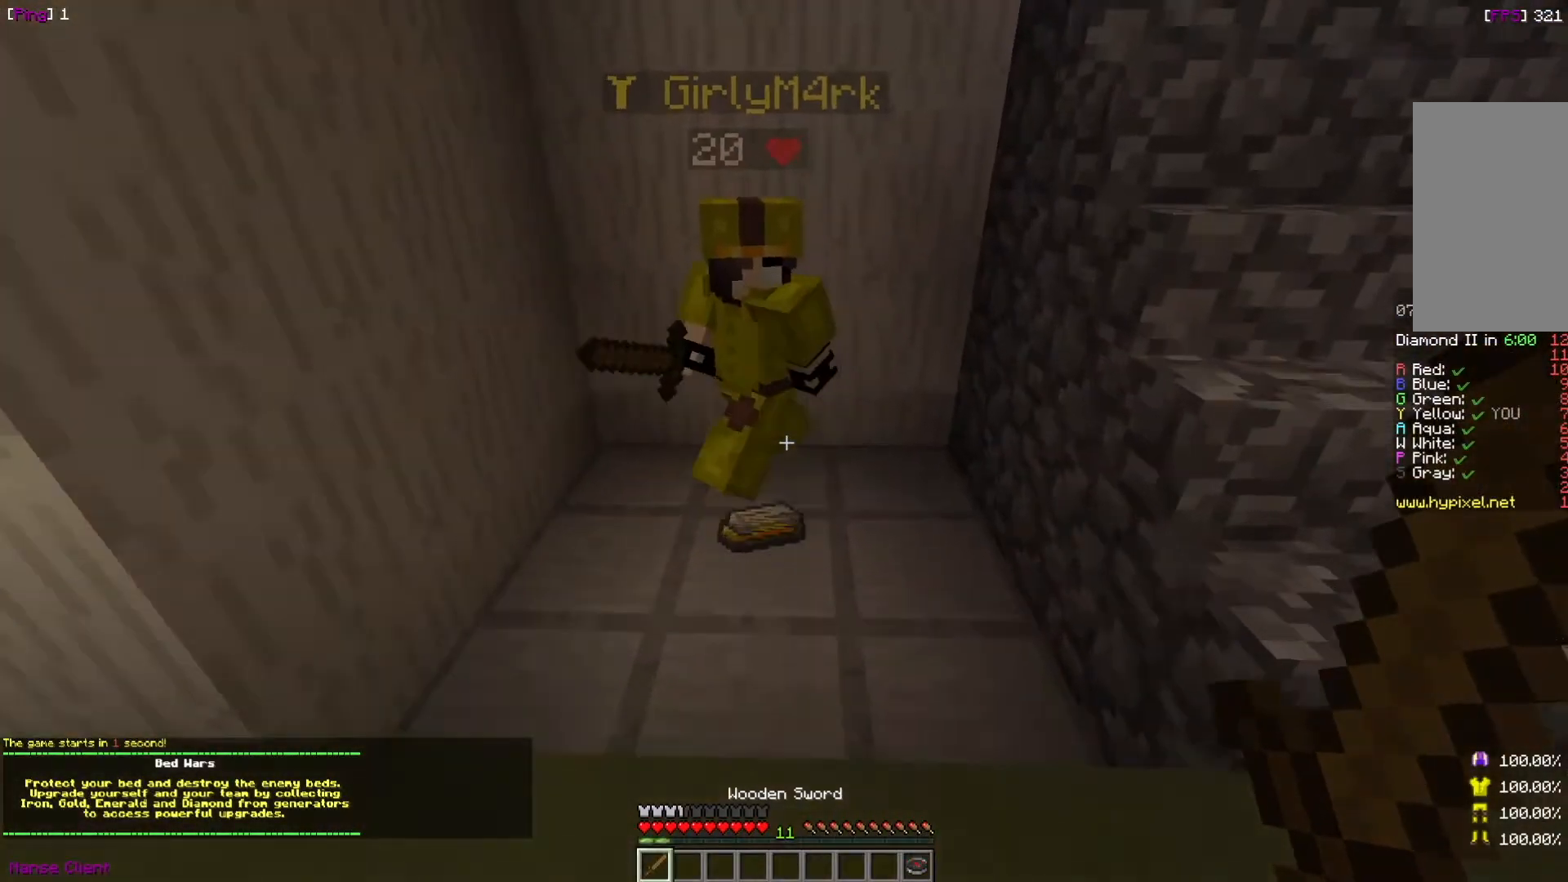
{"keys": [], "mouse": [], "events": [[467, "w", "up"]]}
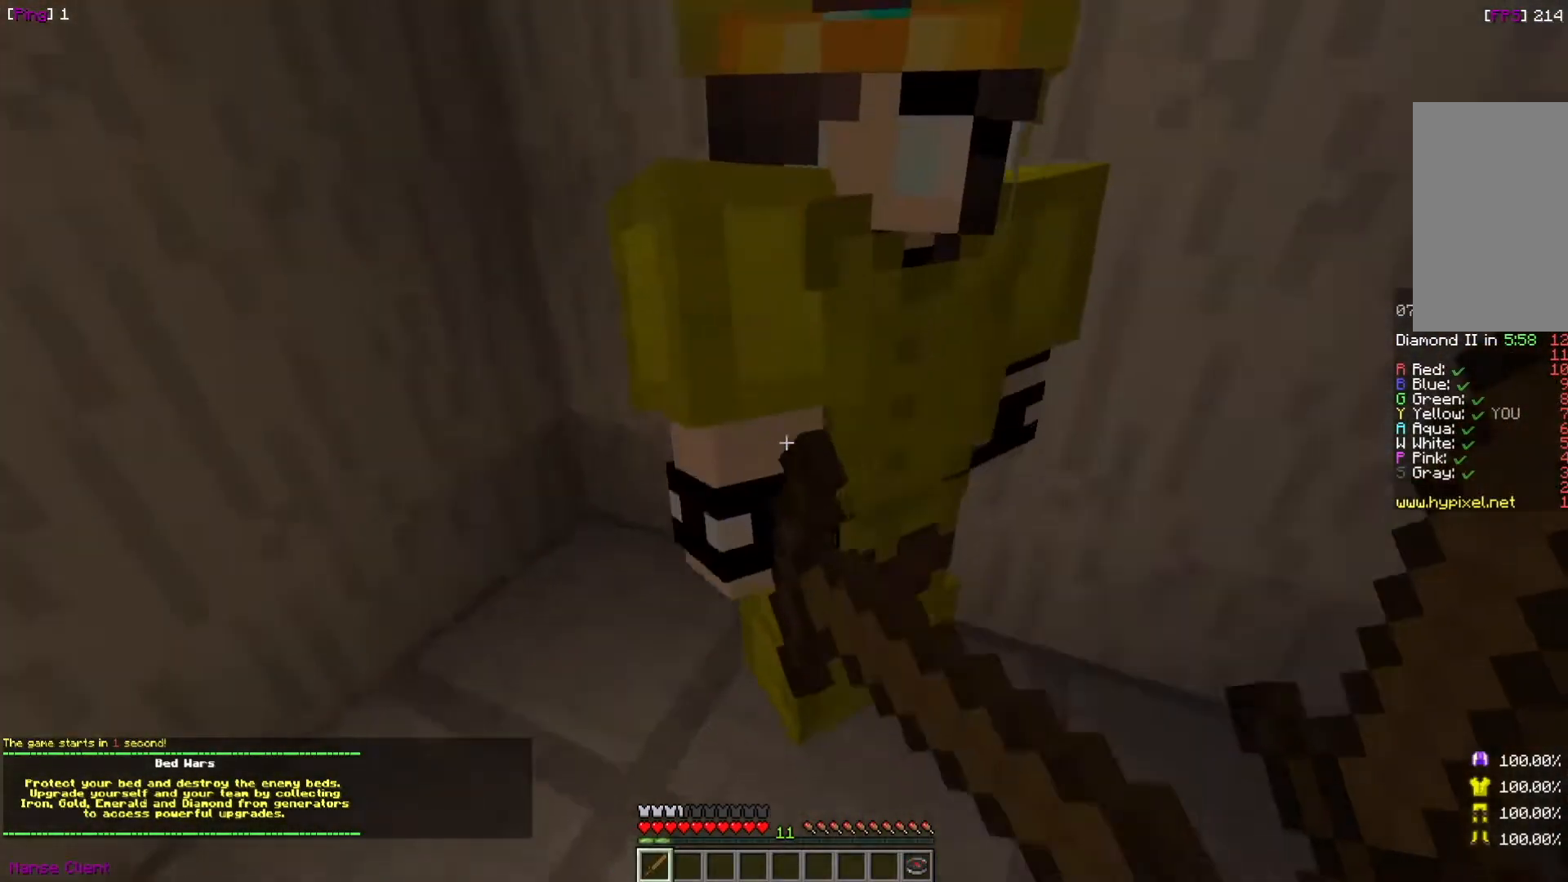
{"keys": ["a"], "mouse": [], "events": [[100, "a", "down"], [267, "w", "down"], [500, "w", "up"]]}
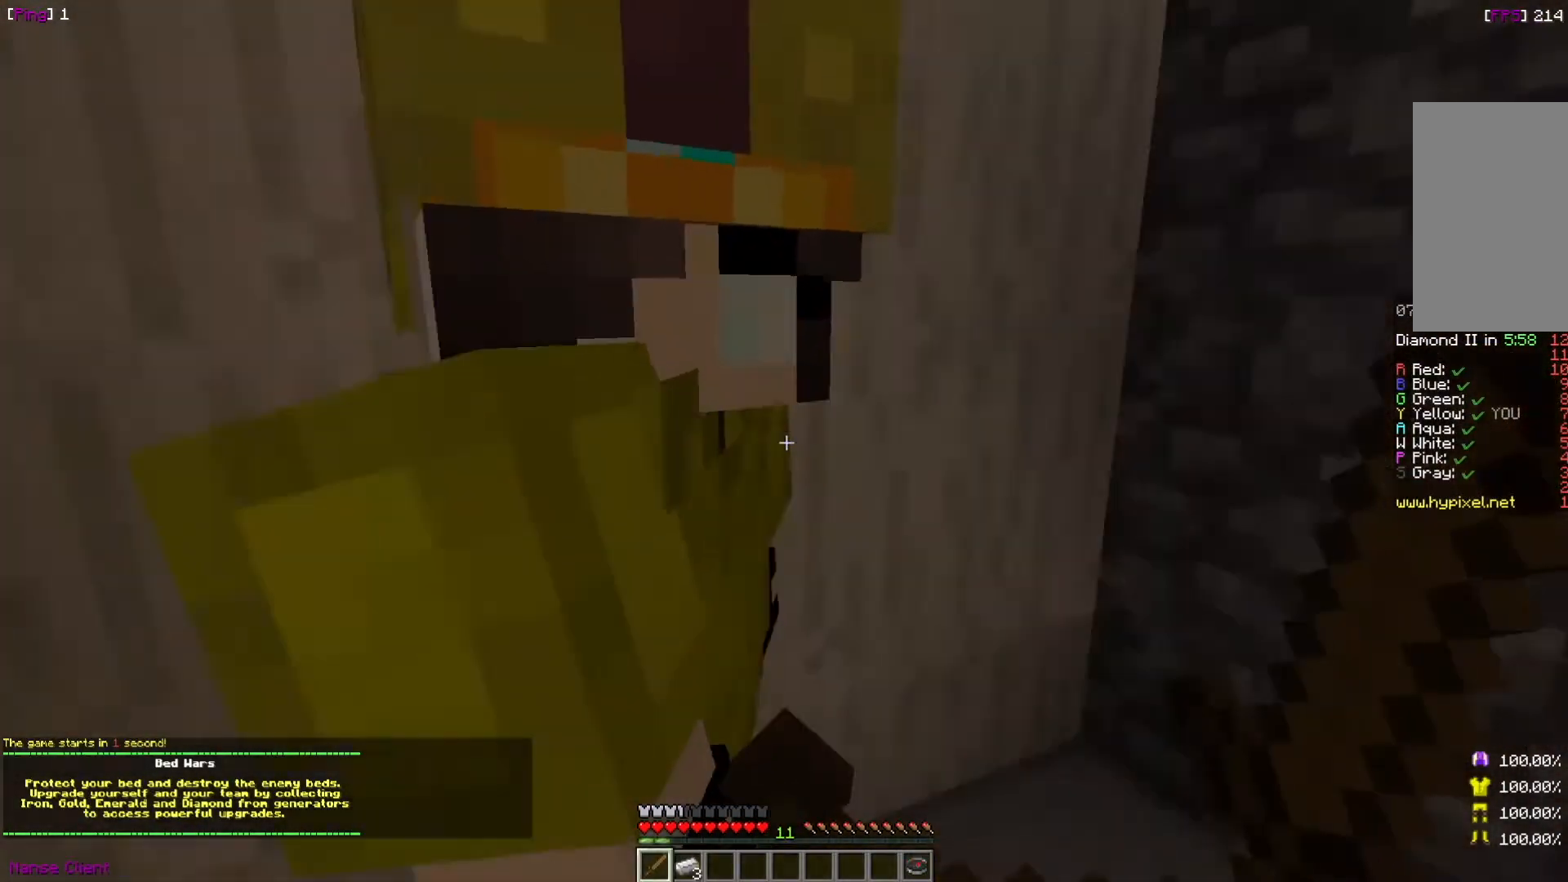
{"keys": [], "mouse": [], "events": [[167, "a", "up"], [300, "s", "down"], [501, "s", "up"]]}
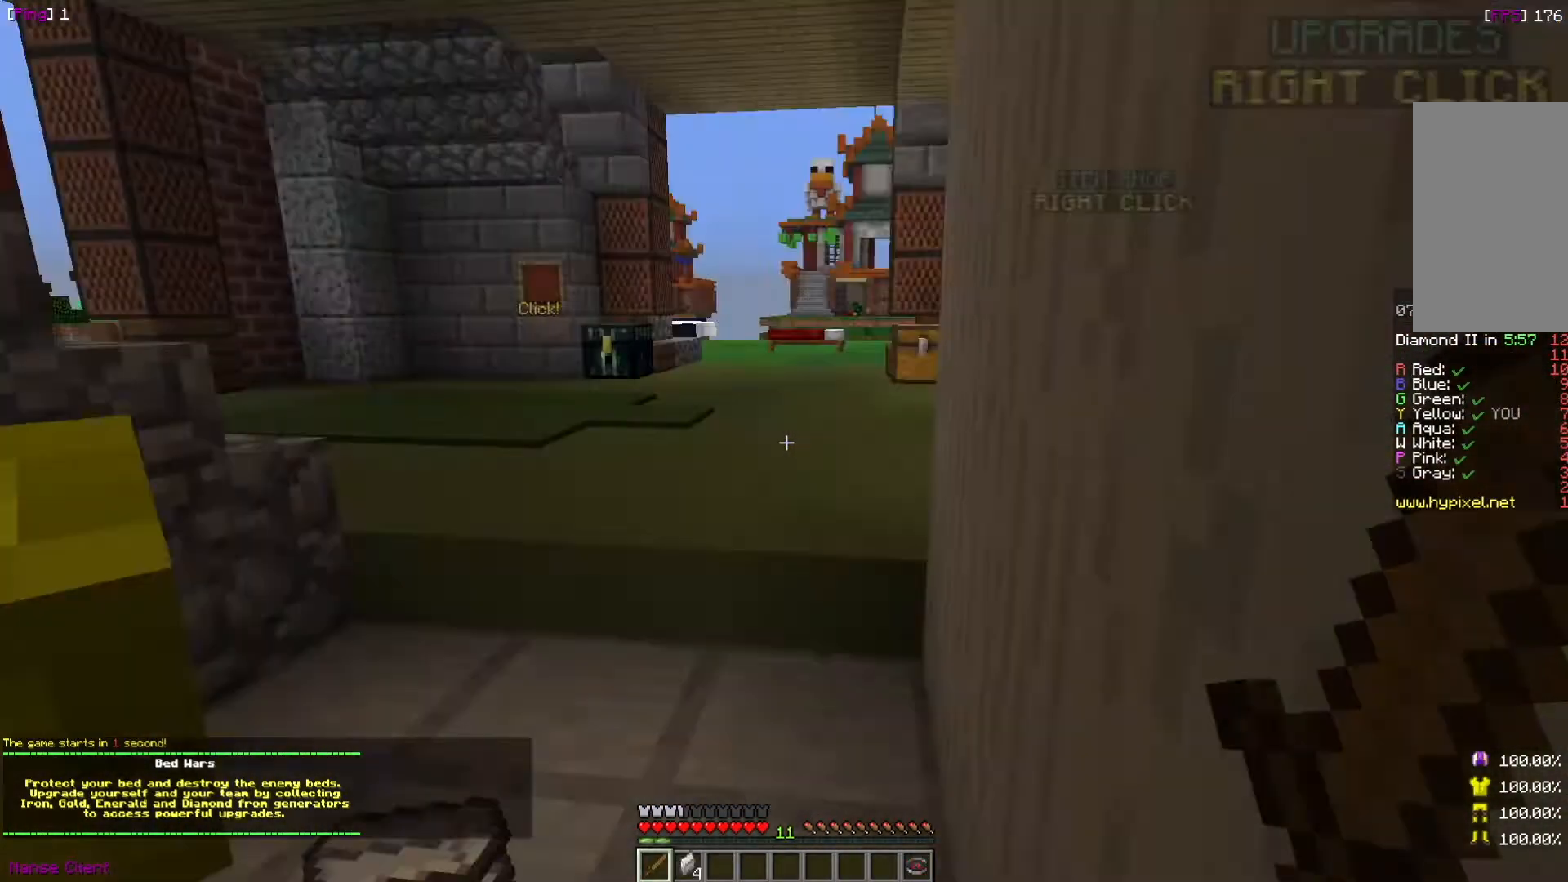
{"keys": [], "mouse": [], "events": [[66, "d", "down"], [100, "d", "up"], [100, "w", "down"], [267, "w", "up"]]}
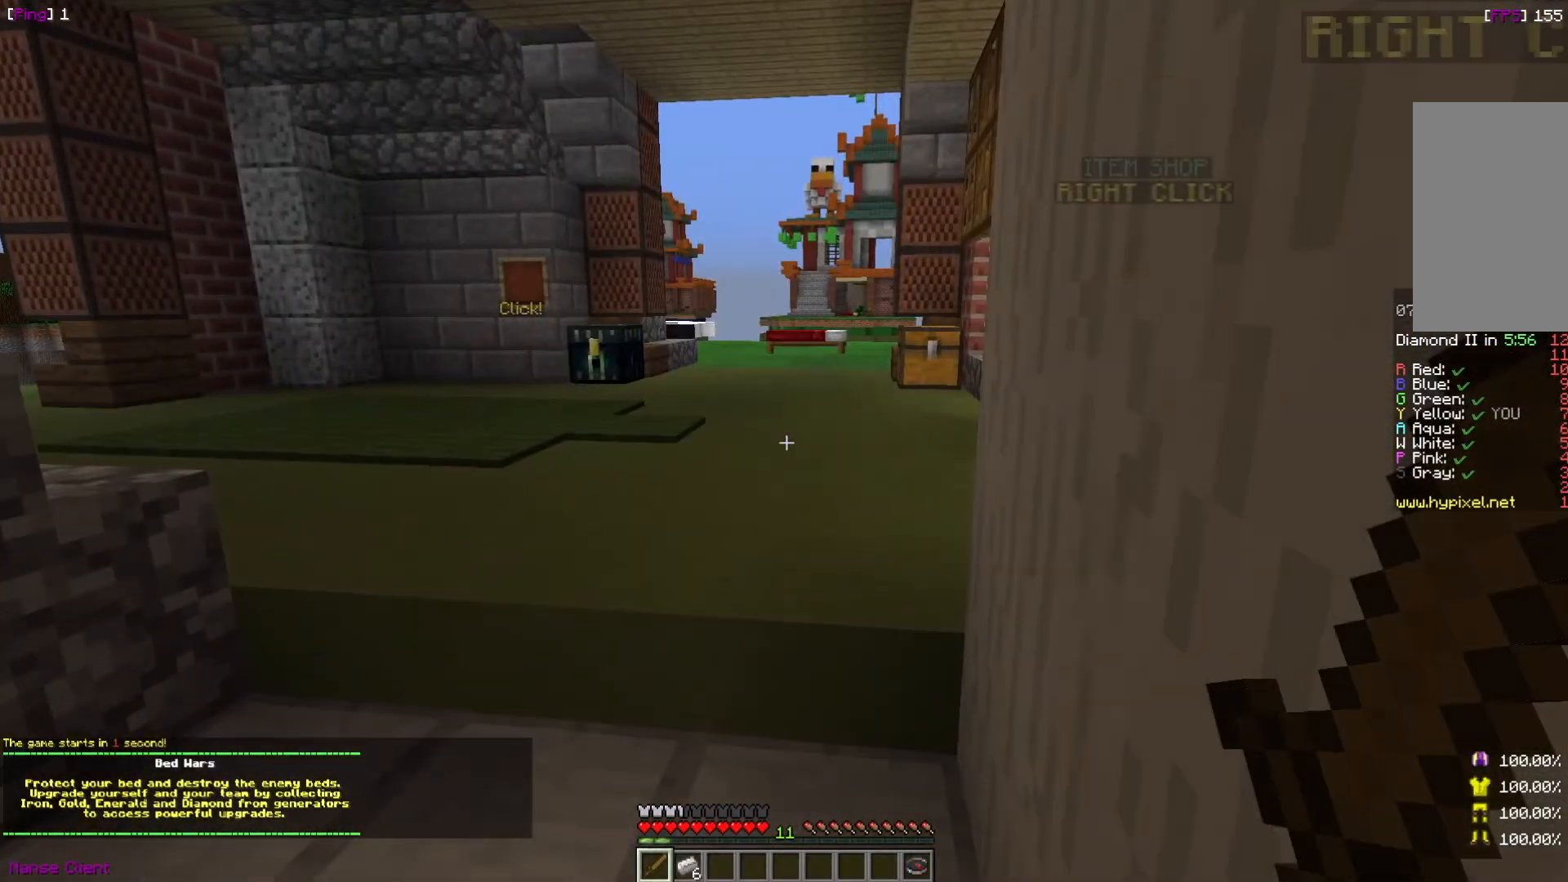
{"keys": [], "mouse": [], "events": []}
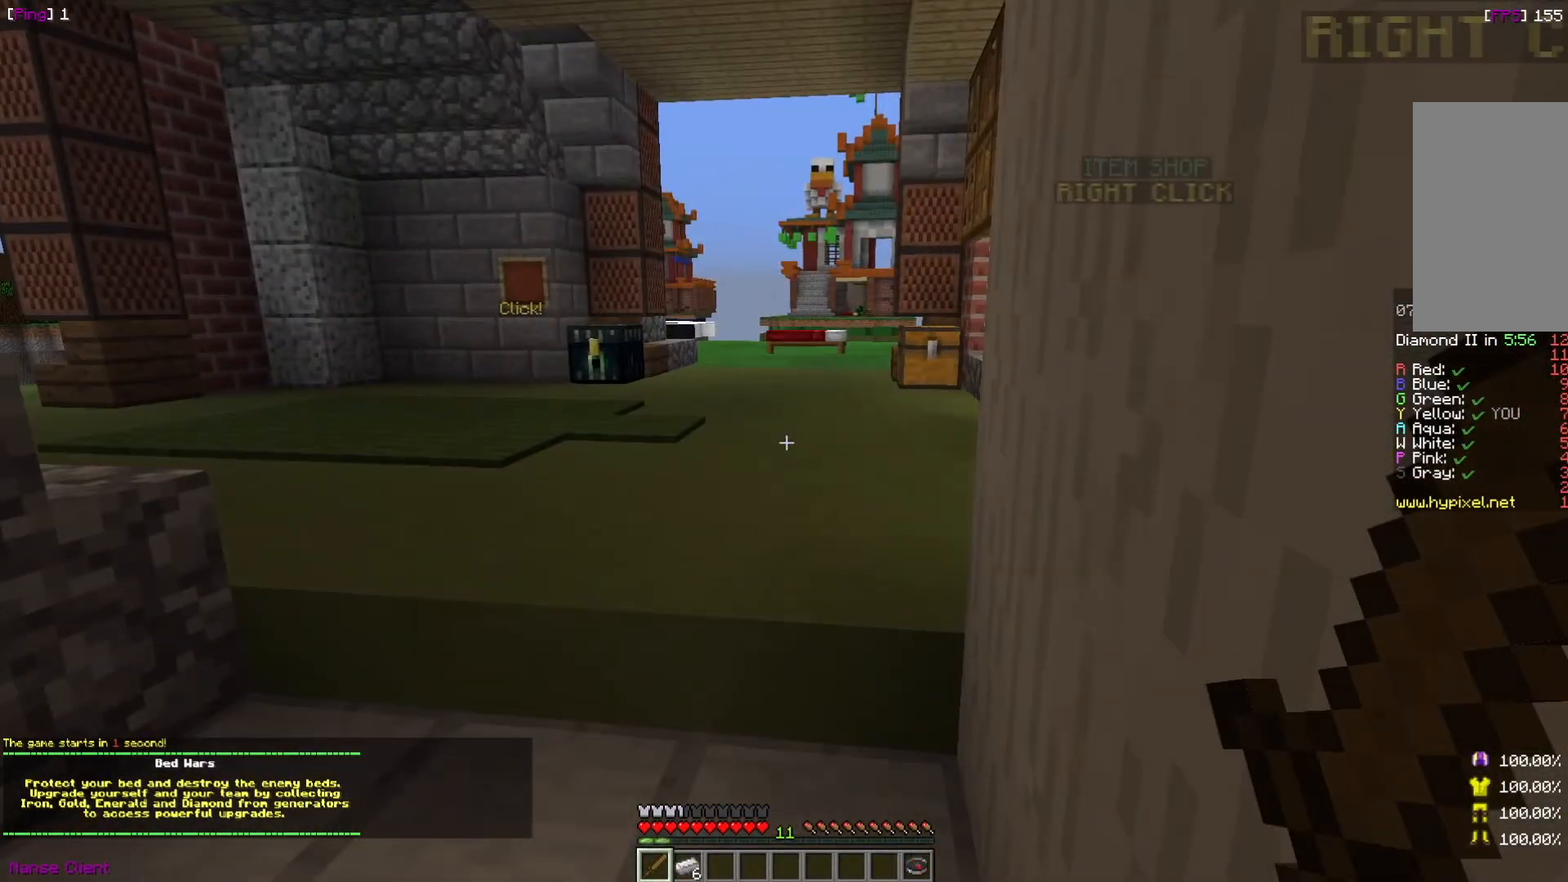
{"keys": [], "mouse": [], "events": []}
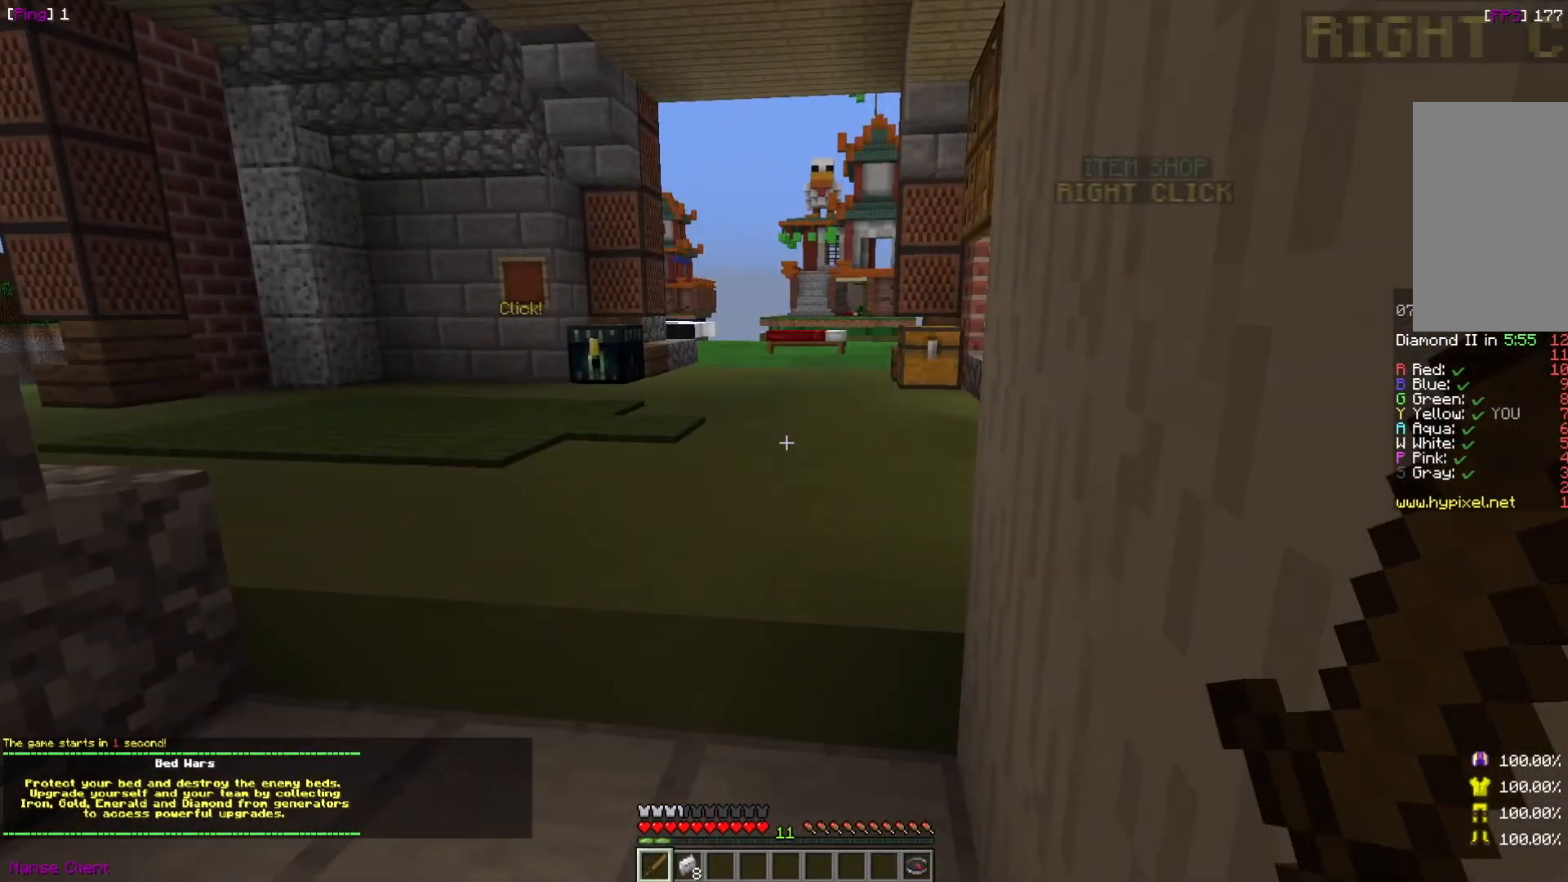
{"keys": ["s"], "mouse": [], "events": [[401, "s", "down"]]}
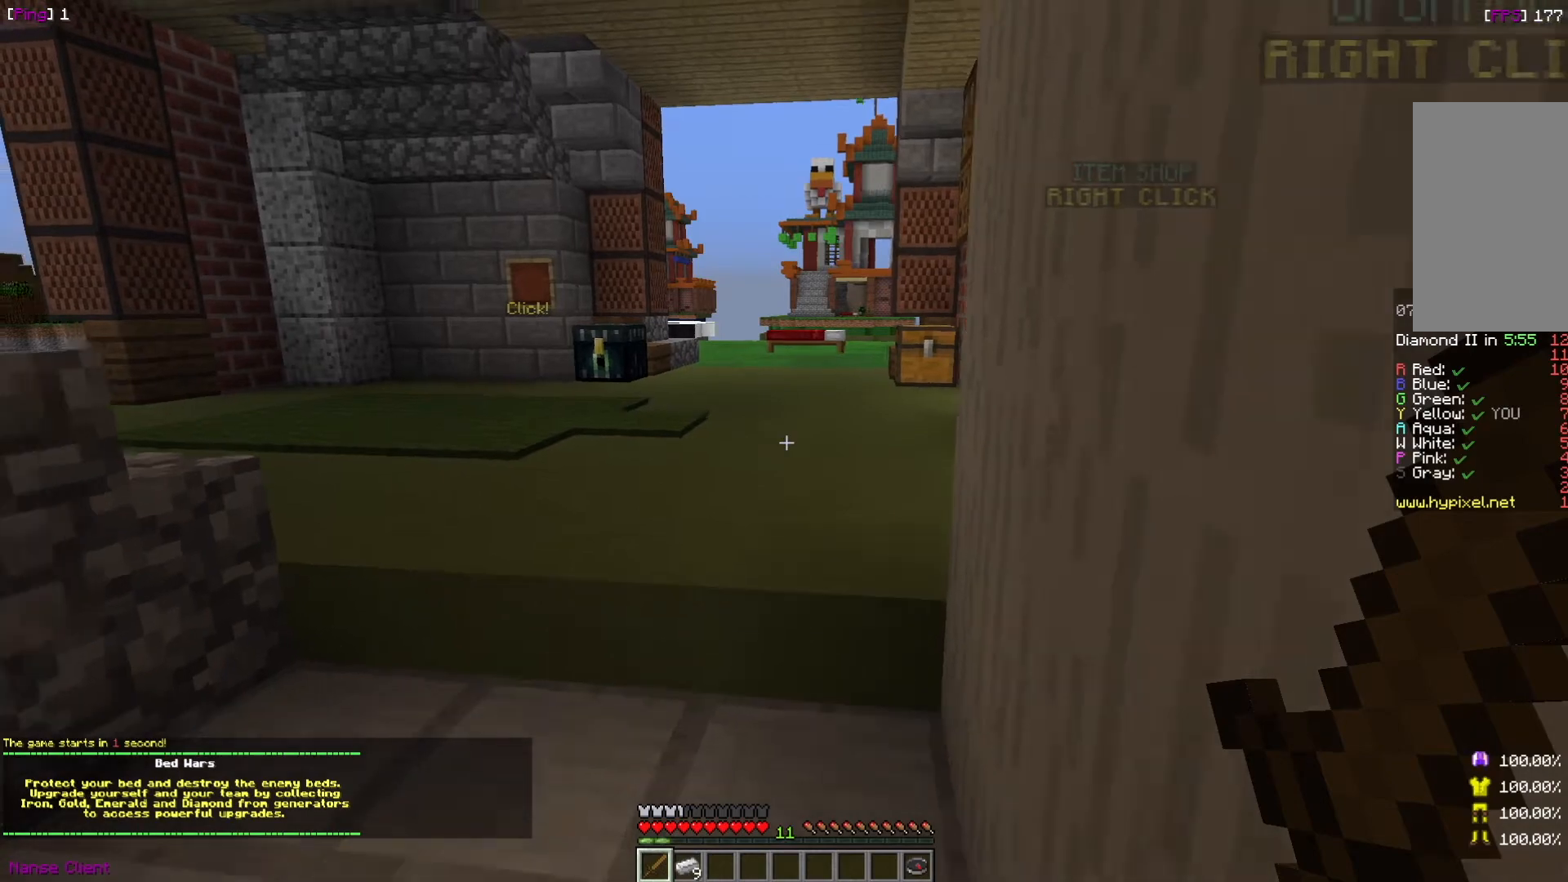
{"keys": [], "mouse": [], "events": [[66, "s", "up"], [267, "w", "down"], [467, "w", "up"]]}
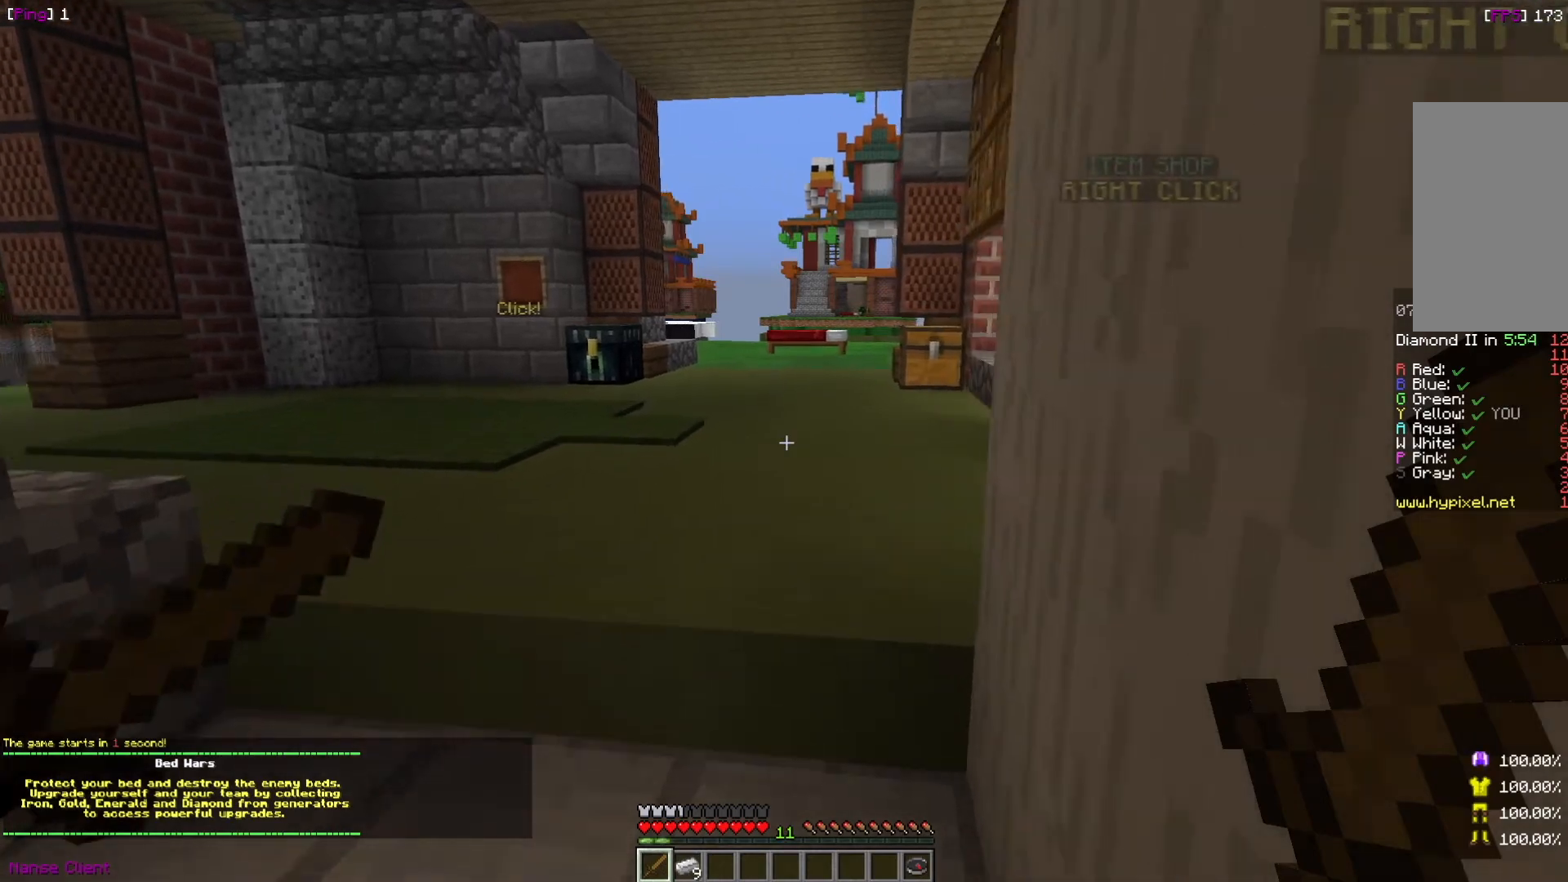
{"keys": ["a", "w"], "mouse": [], "events": [[100, "a", "down"], [267, "a", "up"], [300, "a", "down"], [501, "w", "down"]]}
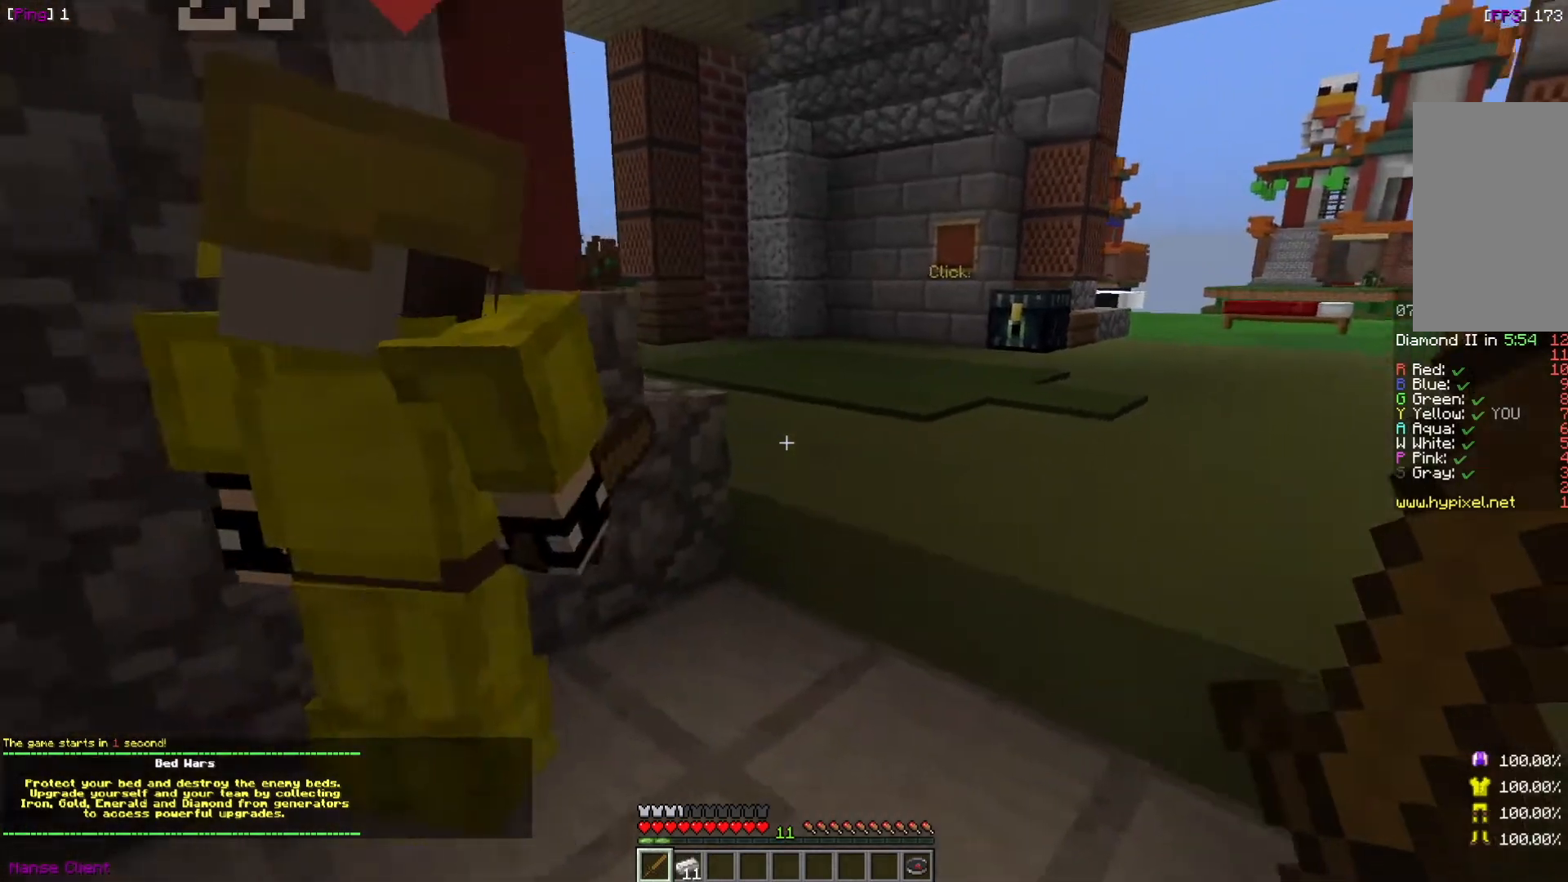
{"keys": ["d"], "mouse": [], "events": [[200, "w", "up"], [300, "a", "up"], [367, "d", "down"]]}
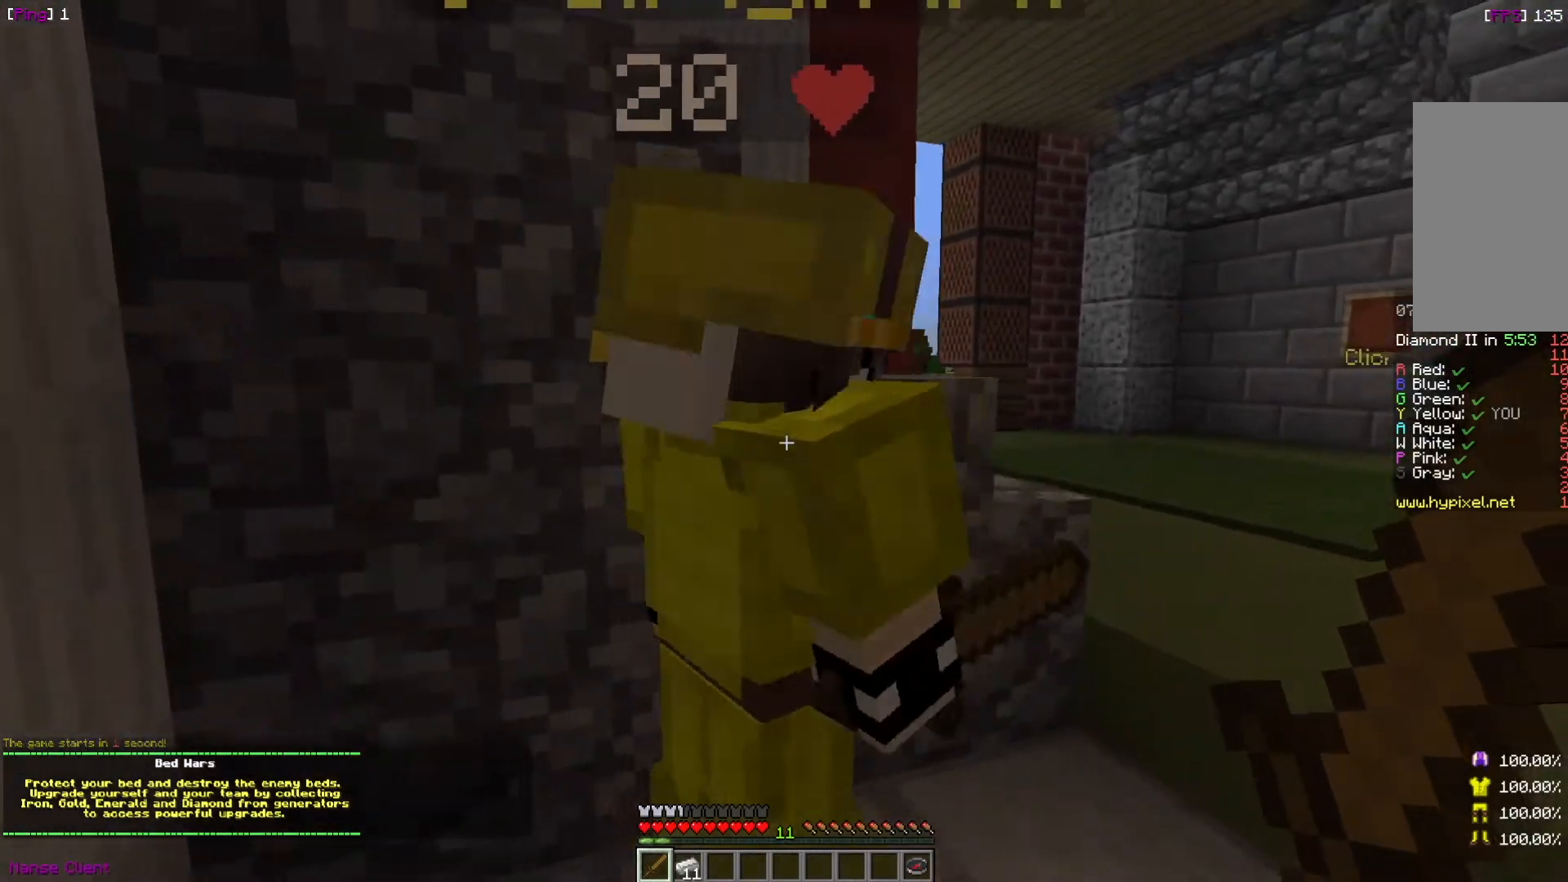
{"keys": ["d"], "mouse": [], "events": [[200, "d", "up"], [501, "d", "down"]]}
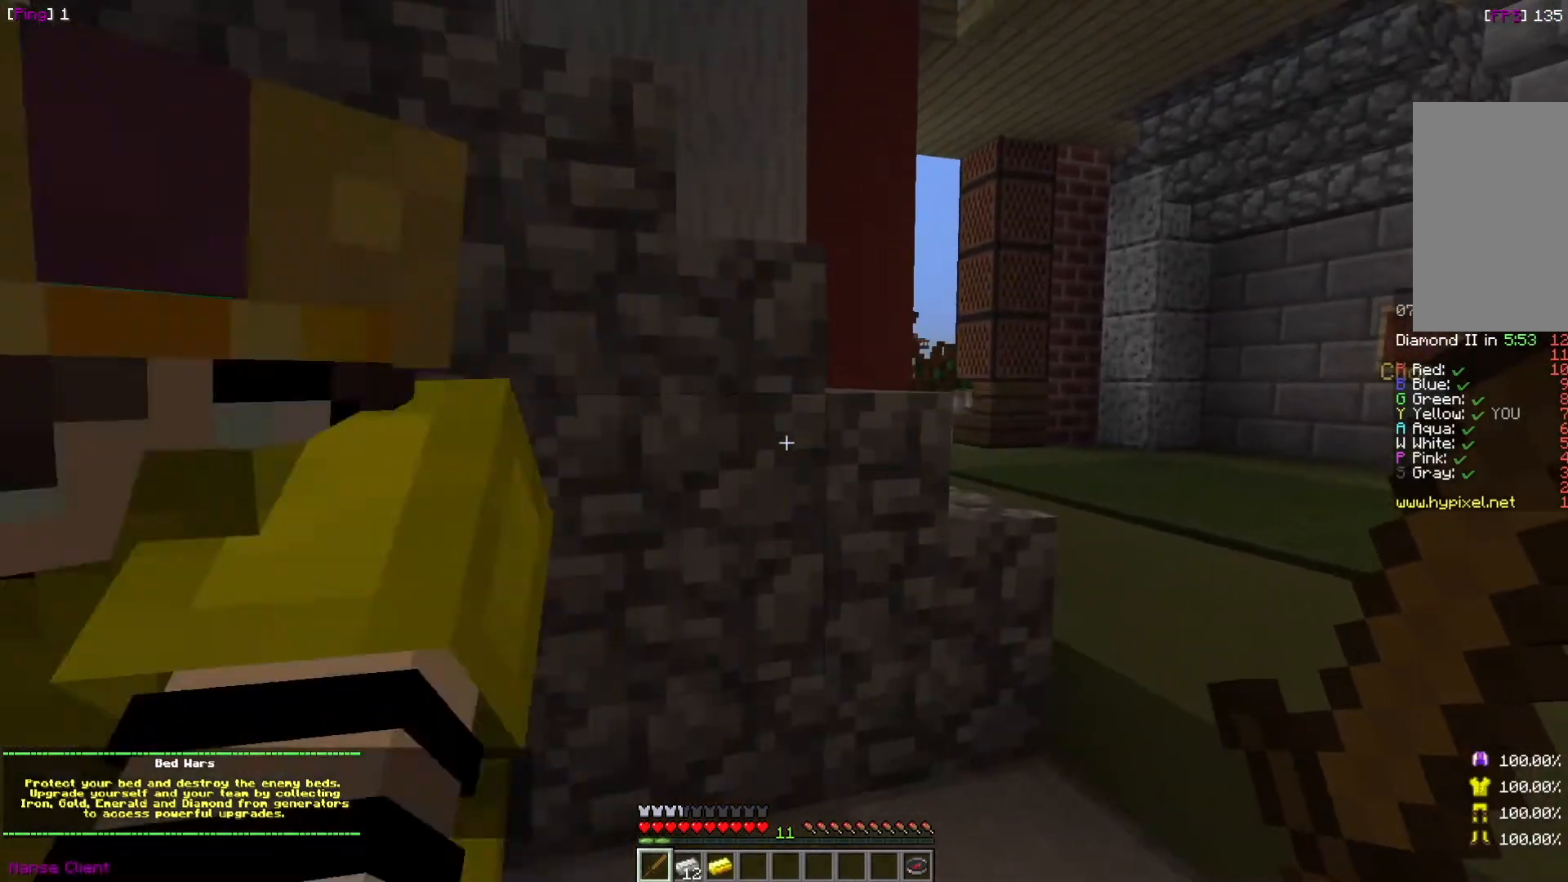
{"keys": [], "mouse": [], "events": [[200, "d", "up"]]}